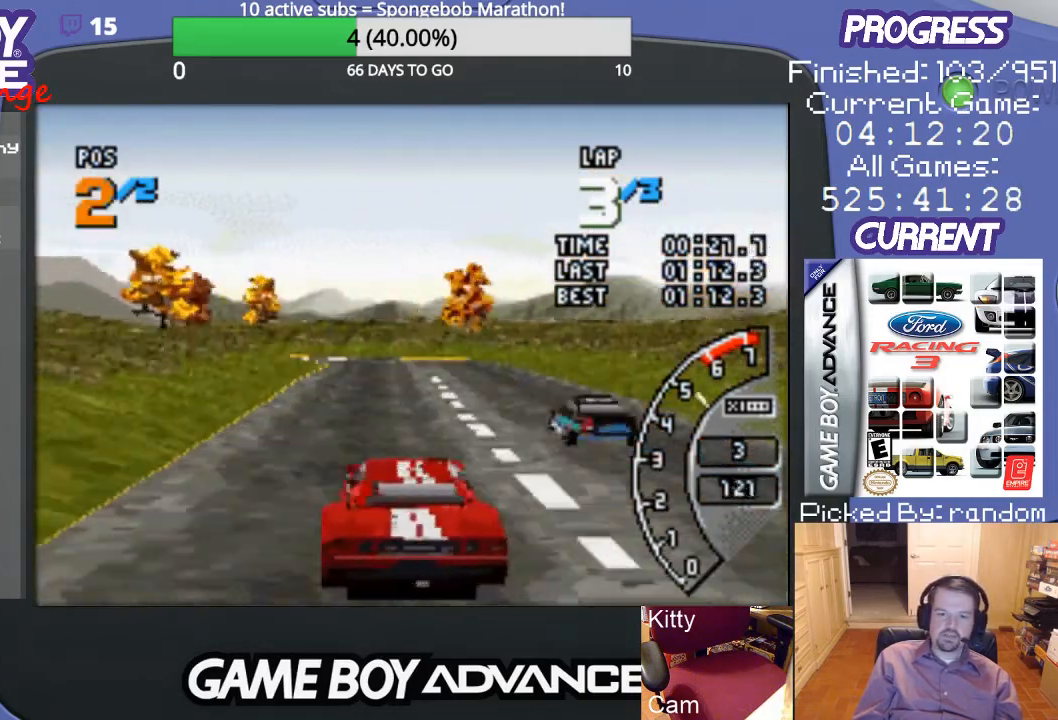
Gameplay with a controller (Nintendo layout); each line is a JSON object with the inputs held at the frame after it. "events" lists button and stick changes between this image and that frame as [ms after this image, input, new state], when the widget could be followed in between. Not read: L3 R3.
{"buttons": ["A"], "events": []}
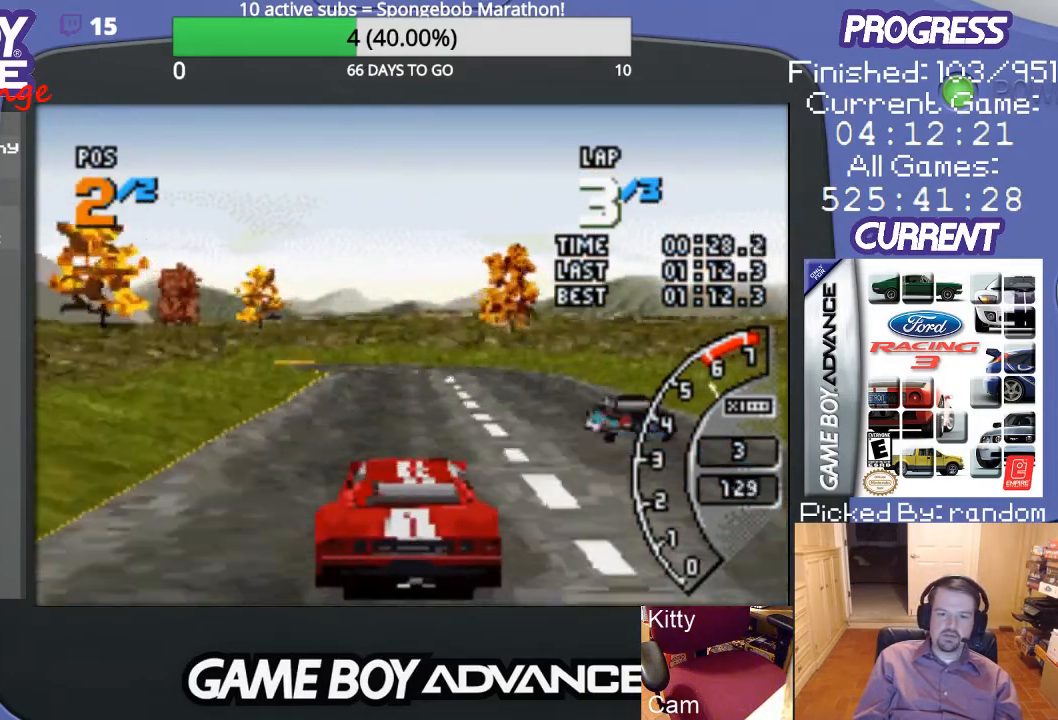
{"buttons": ["A", "DPAD_LEFT"], "events": [[400, "DPAD_LEFT", "down"]]}
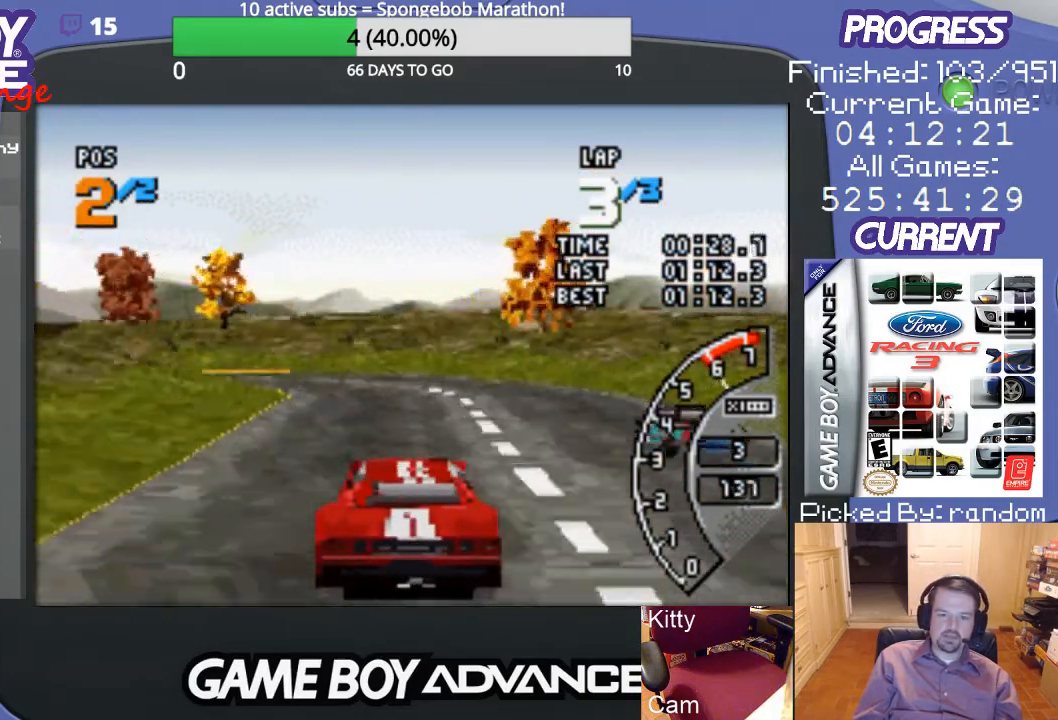
{"buttons": ["A"], "events": [[100, "A", "up"], [200, "A", "down"], [367, "DPAD_LEFT", "up"]]}
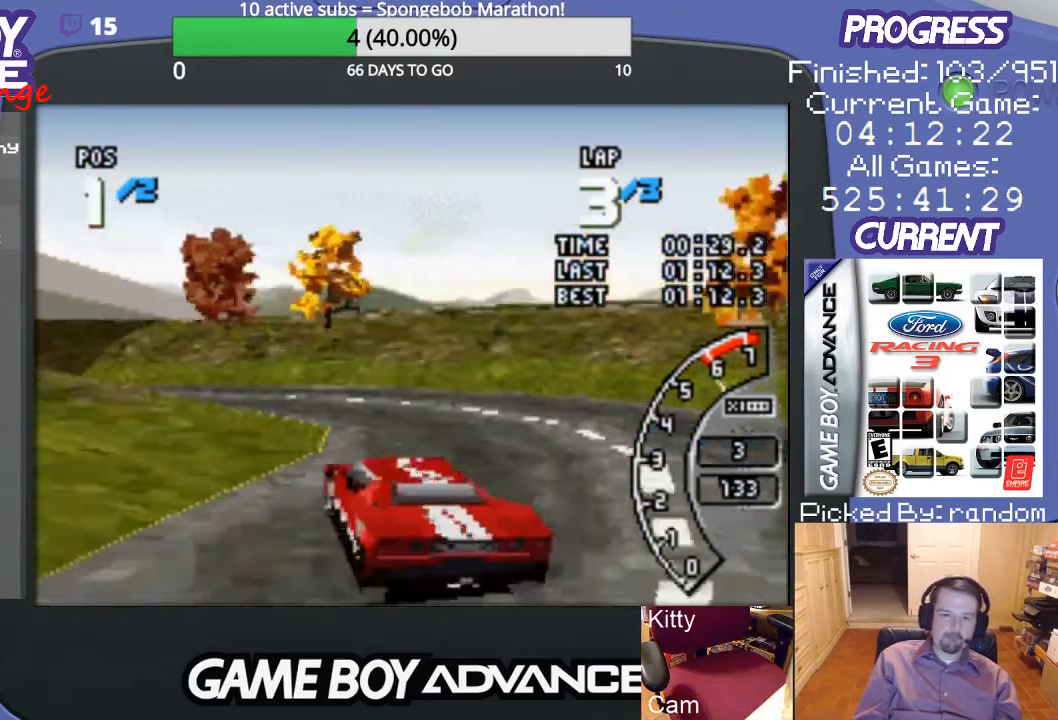
{"buttons": ["DPAD_LEFT"], "events": [[33, "DPAD_LEFT", "down"], [133, "A", "up"]]}
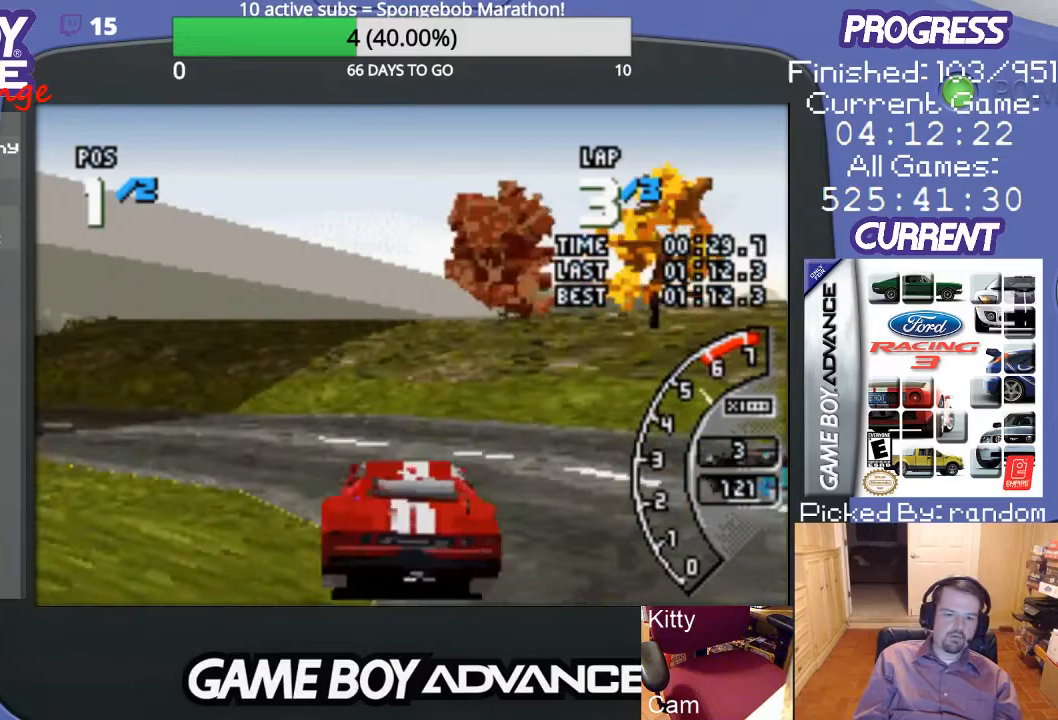
{"buttons": ["A", "DPAD_LEFT"], "events": [[200, "A", "down"], [333, "A", "up"], [367, "A", "down"]]}
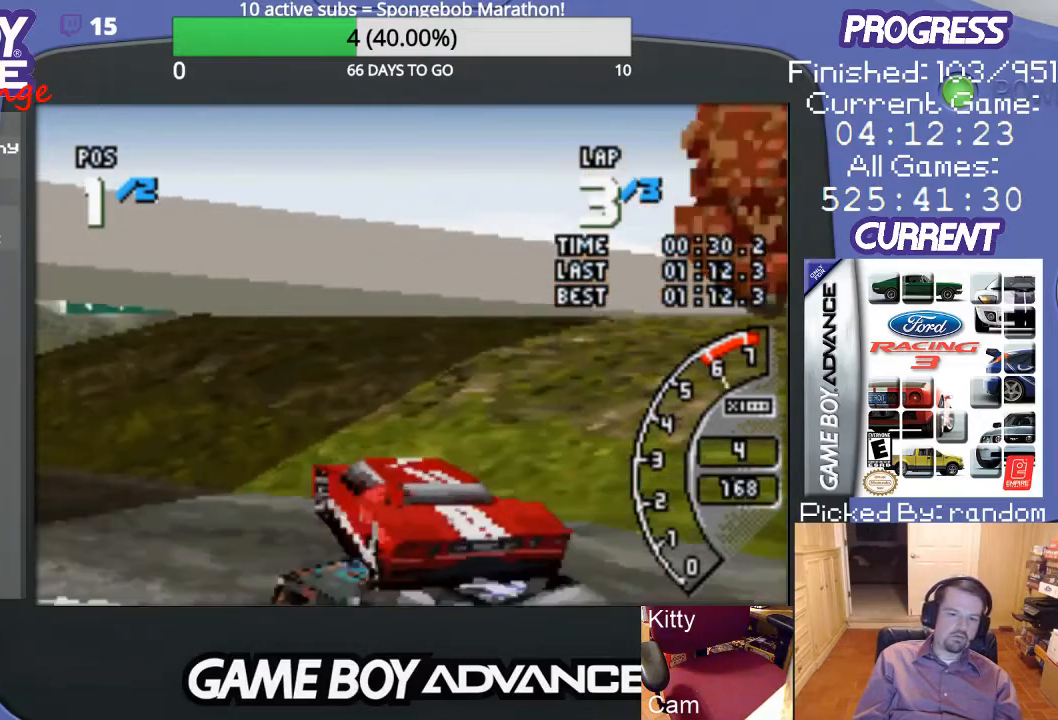
{"buttons": ["A", "DPAD_LEFT"], "events": []}
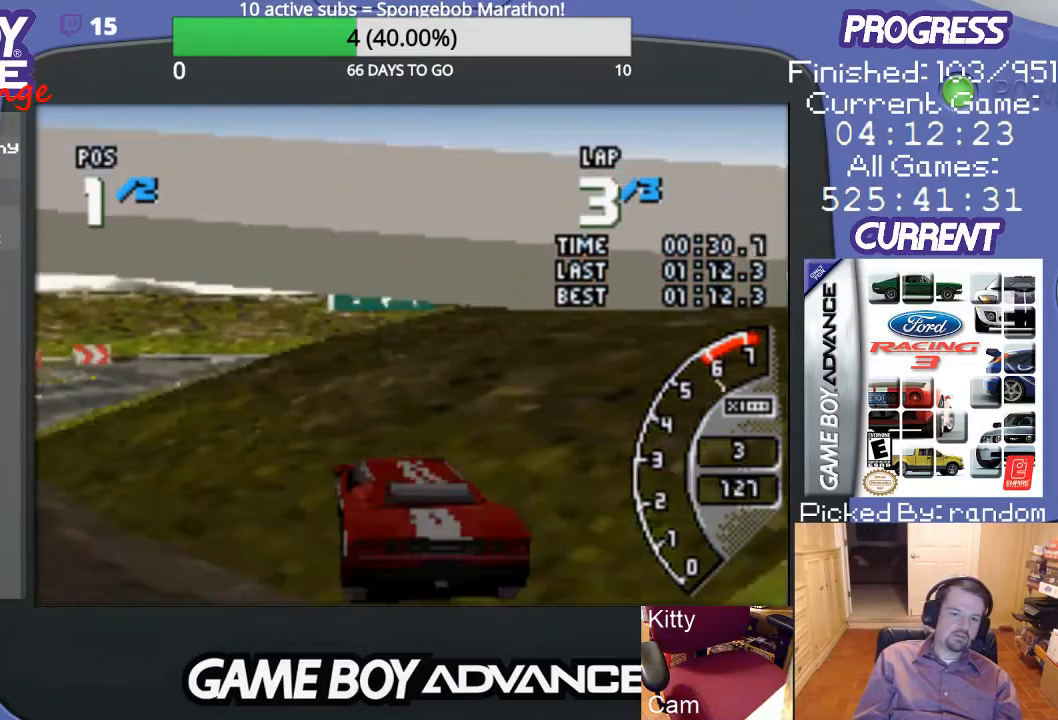
{"buttons": ["A", "DPAD_RIGHT"], "events": [[367, "DPAD_LEFT", "up"], [500, "DPAD_RIGHT", "down"]]}
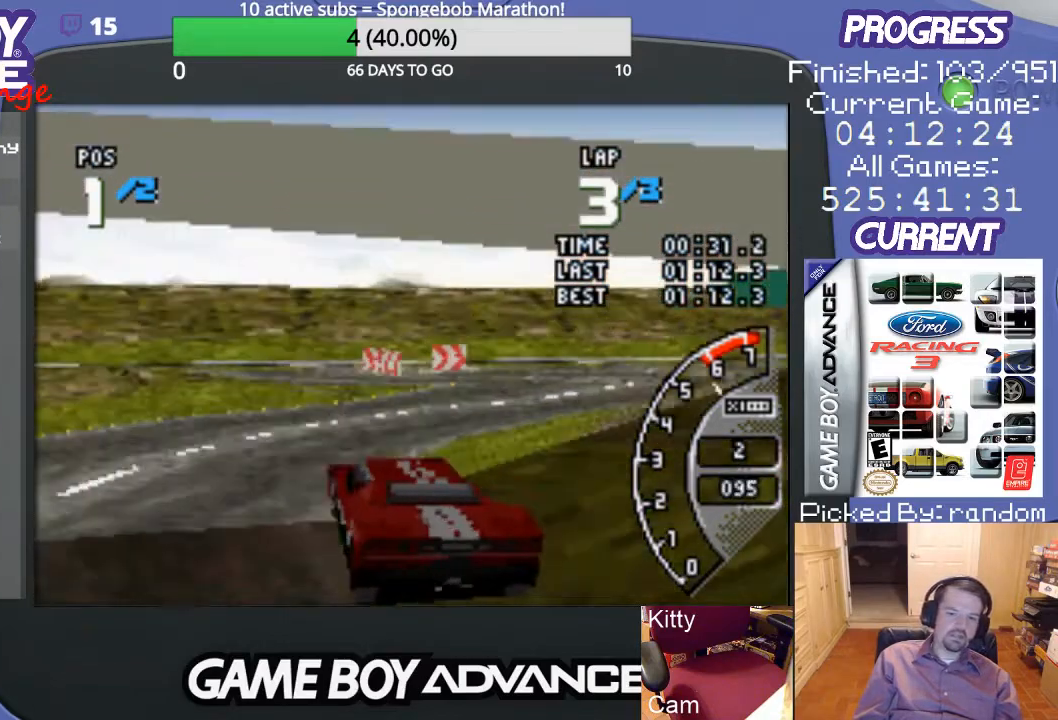
{"buttons": ["A", "DPAD_RIGHT"], "events": [[133, "A", "up"], [500, "A", "down"]]}
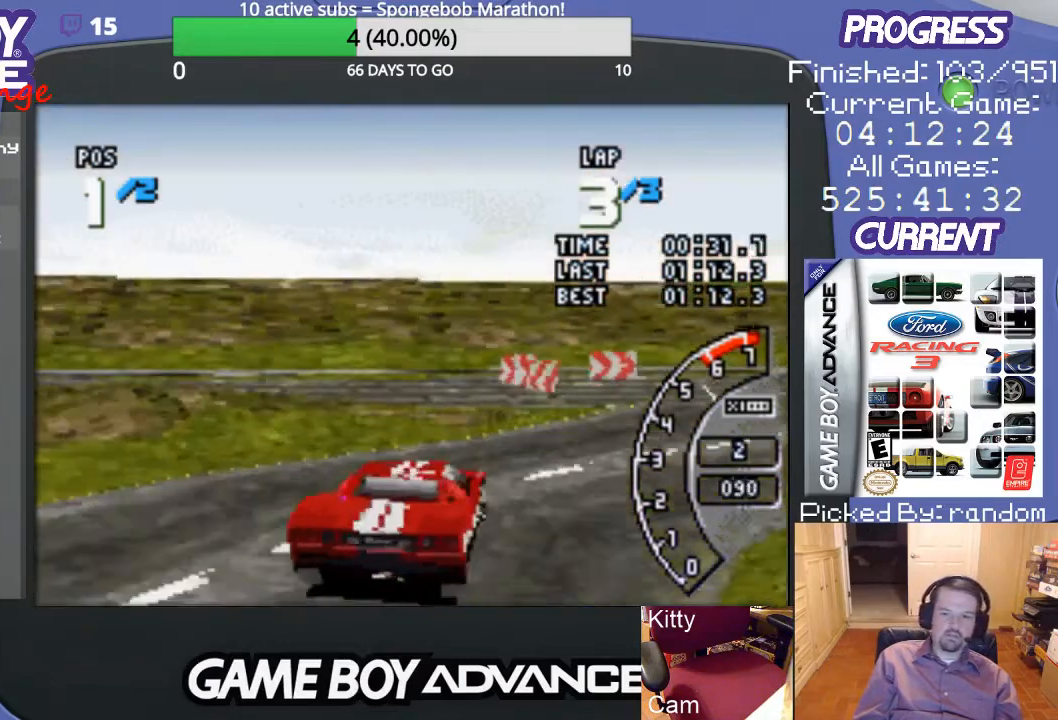
{"buttons": ["A", "DPAD_RIGHT"], "events": []}
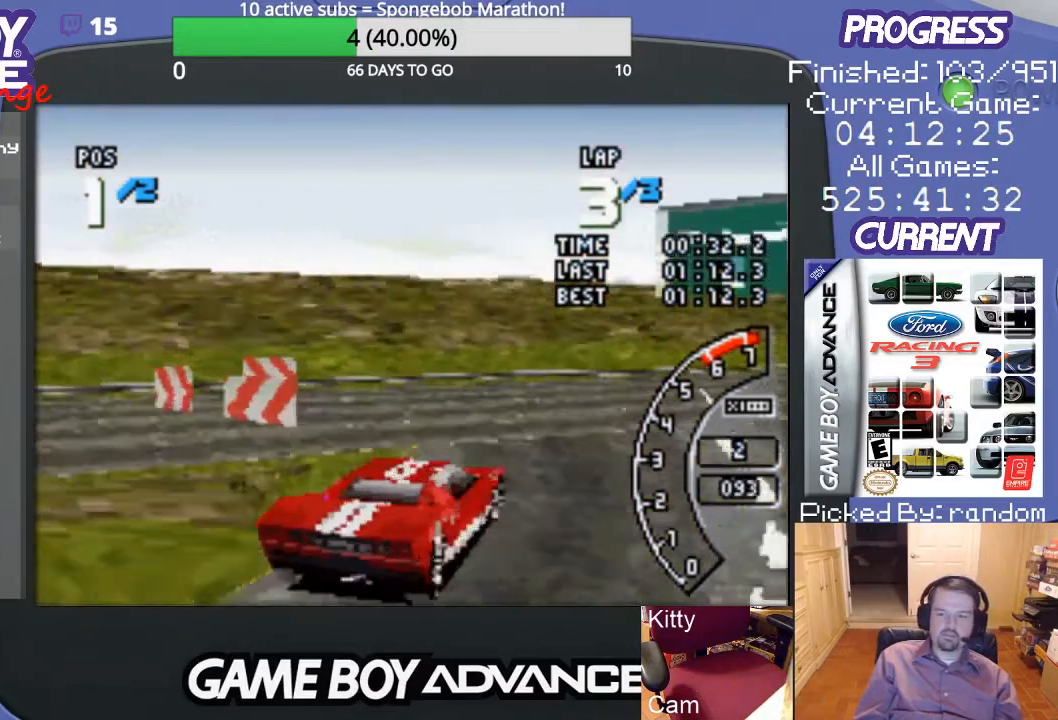
{"buttons": ["A", "DPAD_RIGHT"], "events": [[267, "DPAD_RIGHT", "up"], [433, "DPAD_RIGHT", "down"]]}
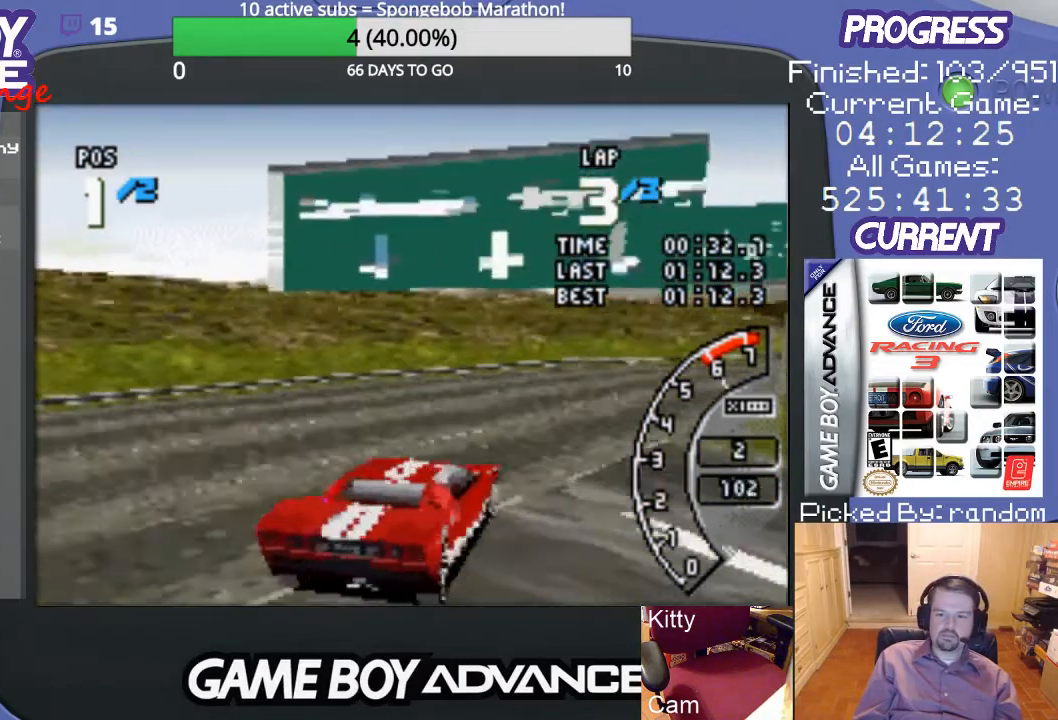
{"buttons": ["A"], "events": [[133, "DPAD_RIGHT", "up"]]}
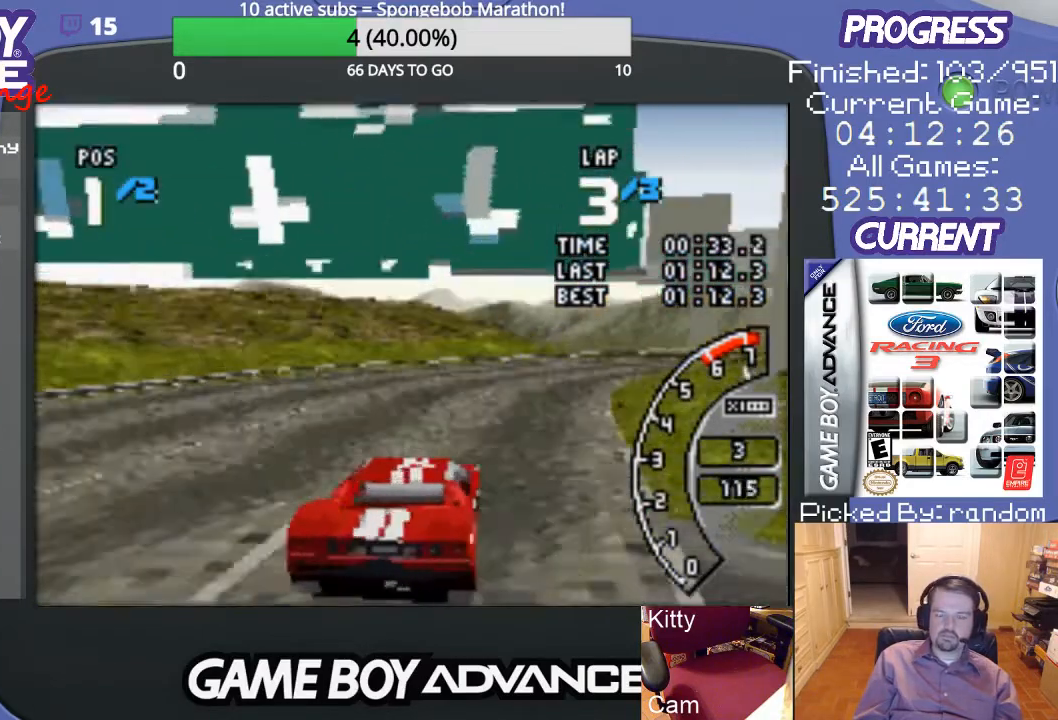
{"buttons": ["A", "DPAD_RIGHT"], "events": [[67, "DPAD_RIGHT", "down"], [300, "DPAD_RIGHT", "up"], [400, "DPAD_RIGHT", "down"]]}
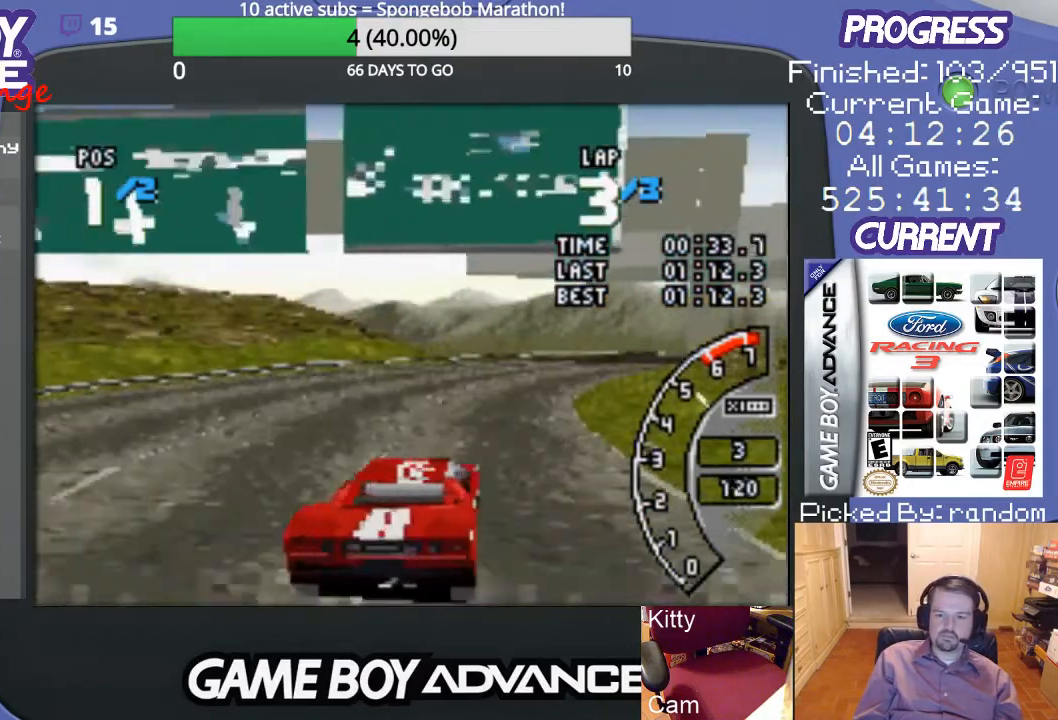
{"buttons": ["A"], "events": [[33, "DPAD_RIGHT", "up"], [267, "DPAD_RIGHT", "down"], [367, "DPAD_RIGHT", "up"]]}
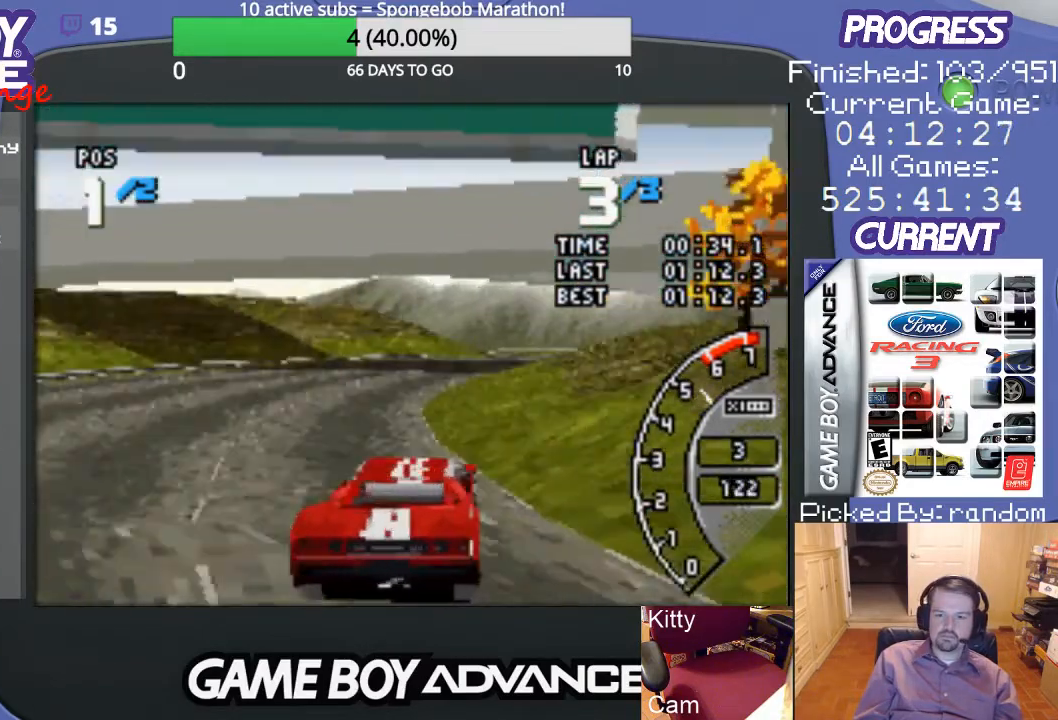
{"buttons": ["A"], "events": [[100, "DPAD_LEFT", "down"], [300, "DPAD_LEFT", "up"]]}
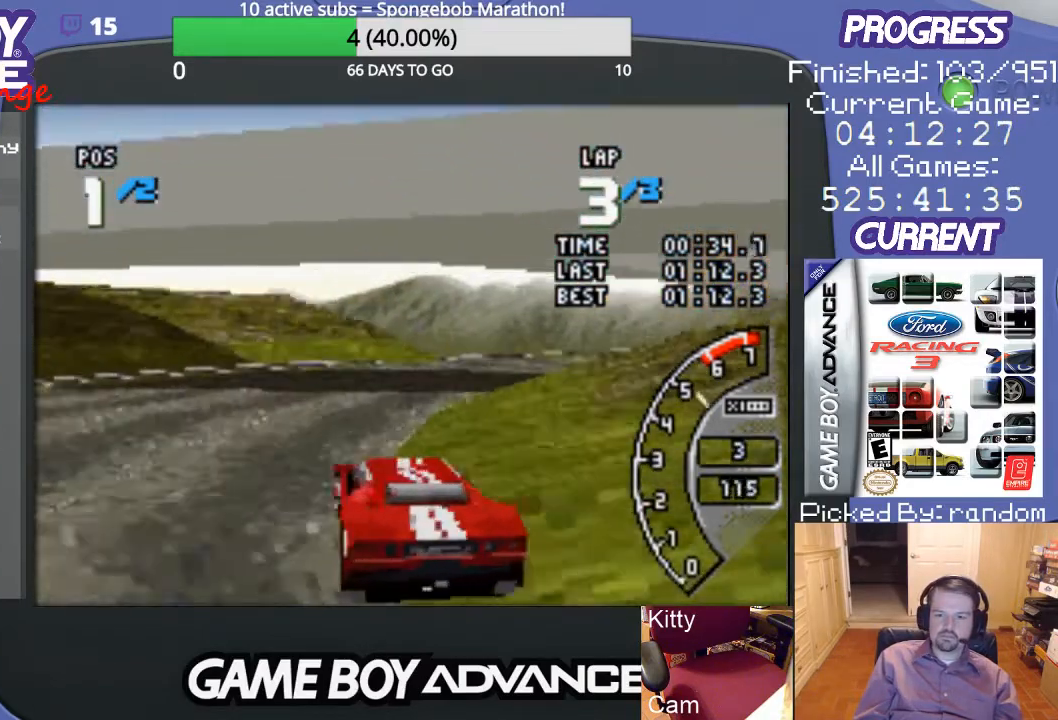
{"buttons": ["A", "DPAD_RIGHT"], "events": [[167, "DPAD_RIGHT", "down"]]}
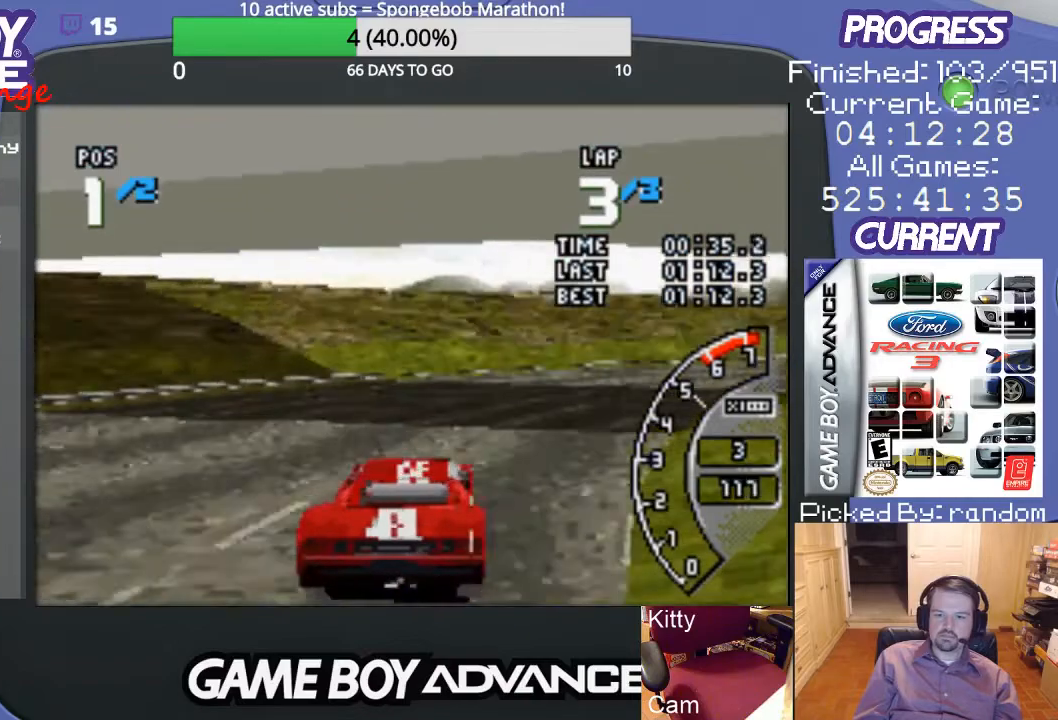
{"buttons": ["A", "DPAD_RIGHT"], "events": [[167, "DPAD_RIGHT", "up"], [433, "DPAD_RIGHT", "down"]]}
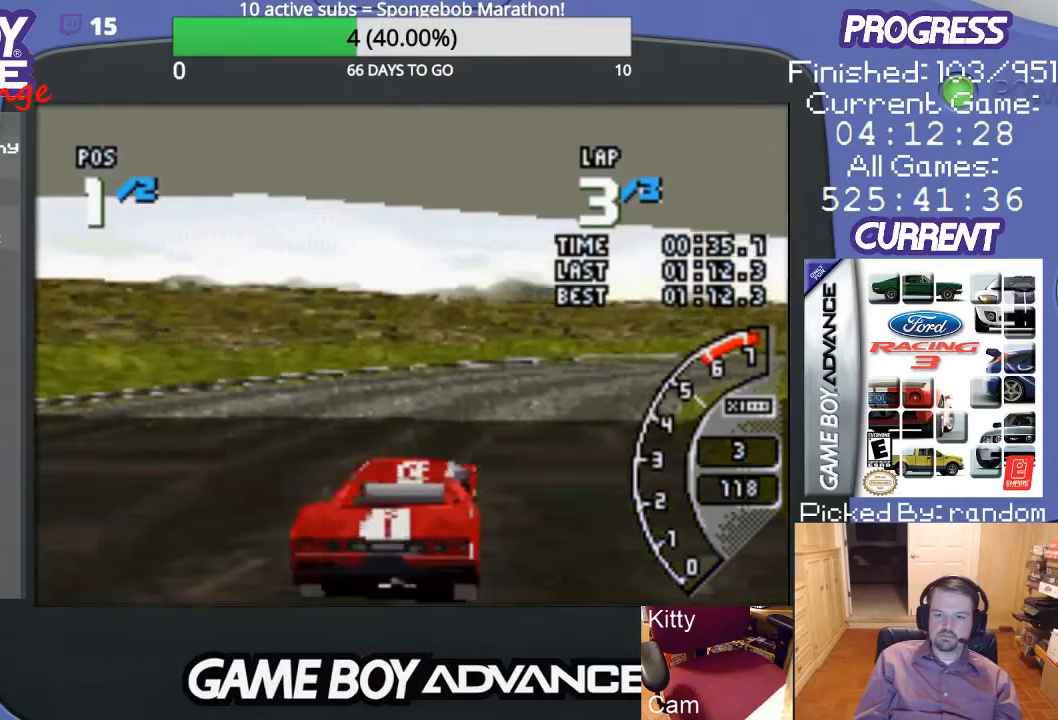
{"buttons": ["A"], "events": [[67, "DPAD_UP", "down"], [300, "DPAD_UP", "up"], [367, "DPAD_RIGHT", "up"]]}
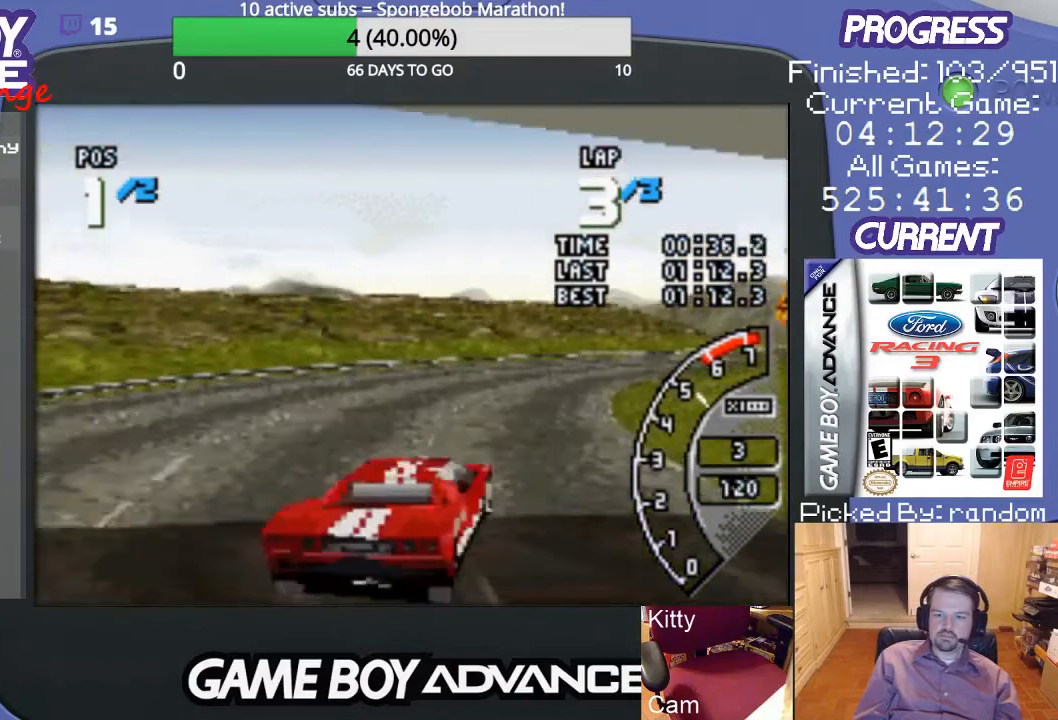
{"buttons": ["A", "DPAD_LEFT"], "events": [[33, "DPAD_RIGHT", "down"], [167, "DPAD_RIGHT", "up"], [500, "DPAD_LEFT", "down"]]}
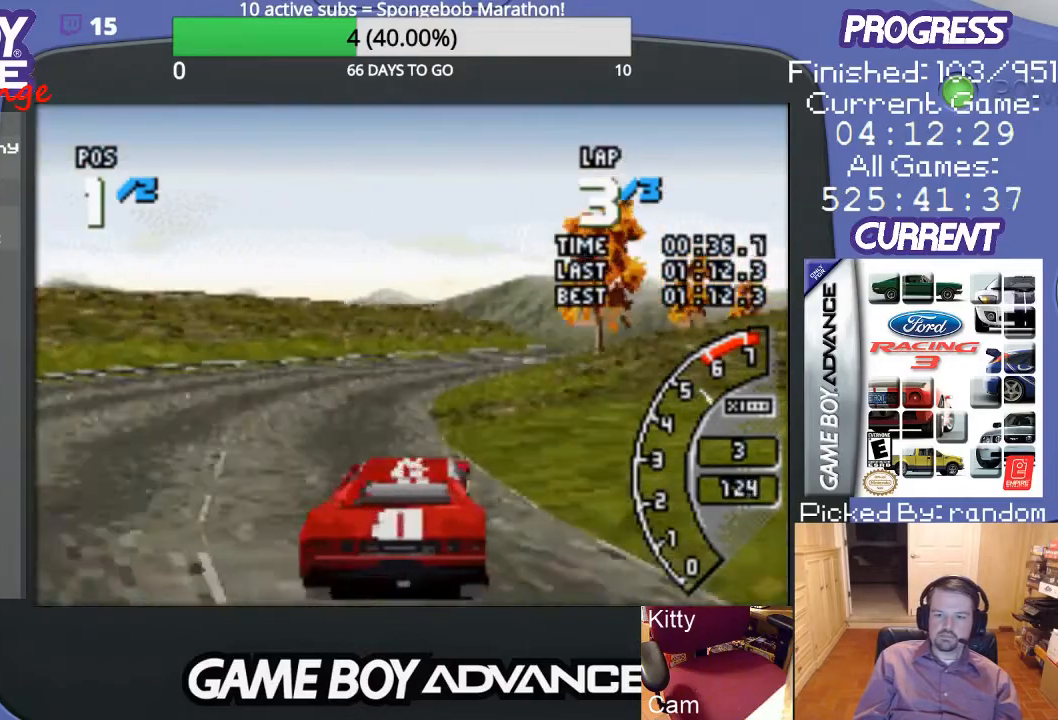
{"buttons": ["A", "DPAD_RIGHT"], "events": [[133, "DPAD_LEFT", "up"], [400, "DPAD_RIGHT", "down"]]}
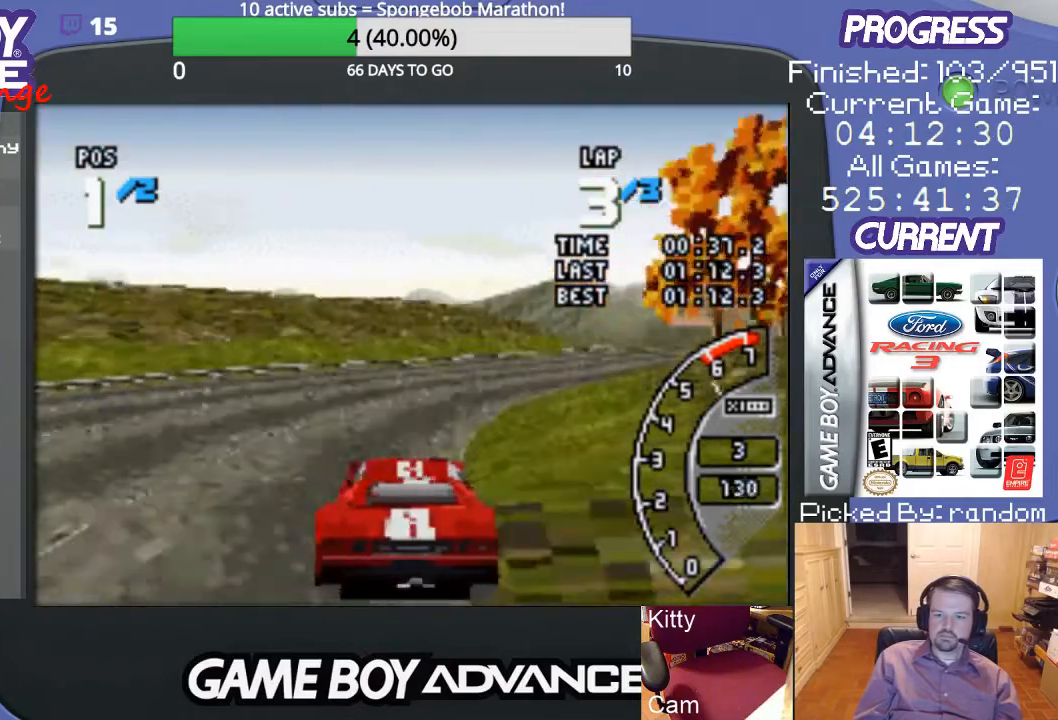
{"buttons": ["A", "DPAD_RIGHT"], "events": [[67, "DPAD_RIGHT", "up"], [200, "DPAD_RIGHT", "down"], [333, "DPAD_RIGHT", "up"], [400, "DPAD_RIGHT", "down"]]}
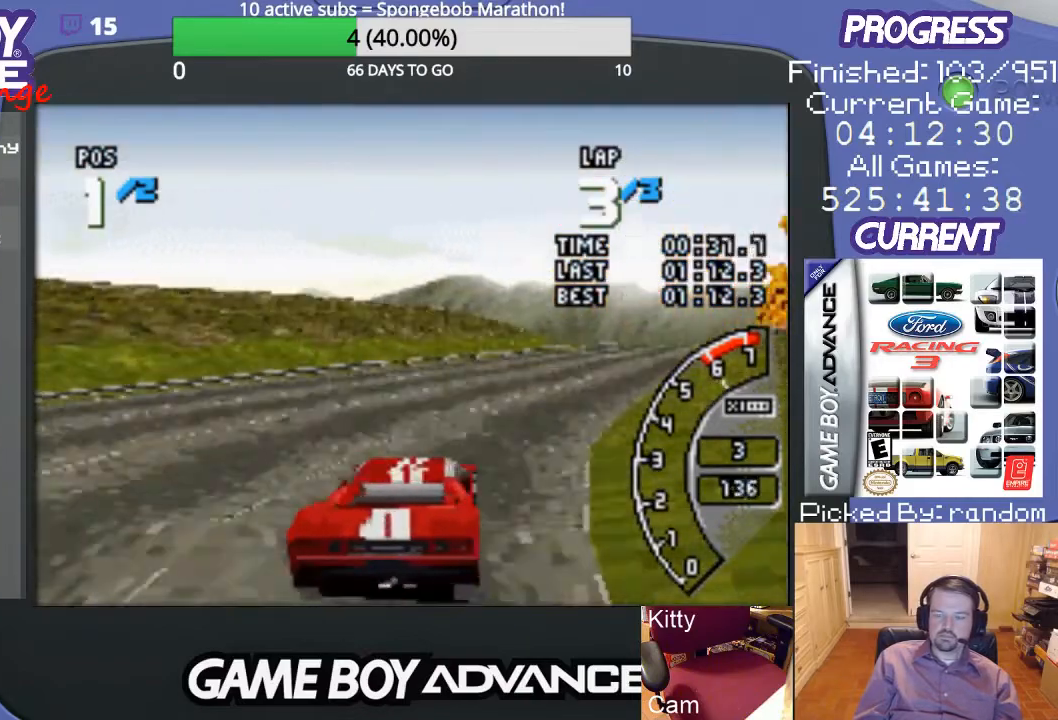
{"buttons": ["A"], "events": [[33, "DPAD_RIGHT", "up"], [133, "DPAD_RIGHT", "down"], [333, "DPAD_RIGHT", "up"]]}
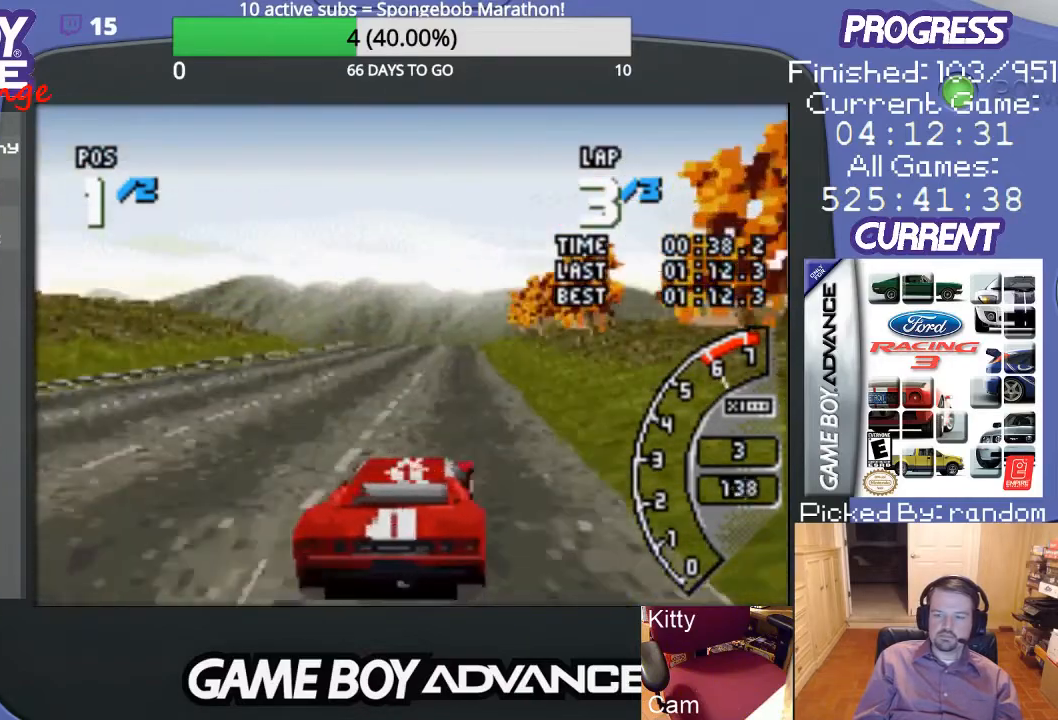
{"buttons": ["A"], "events": [[133, "DPAD_LEFT", "down"], [300, "DPAD_LEFT", "up"]]}
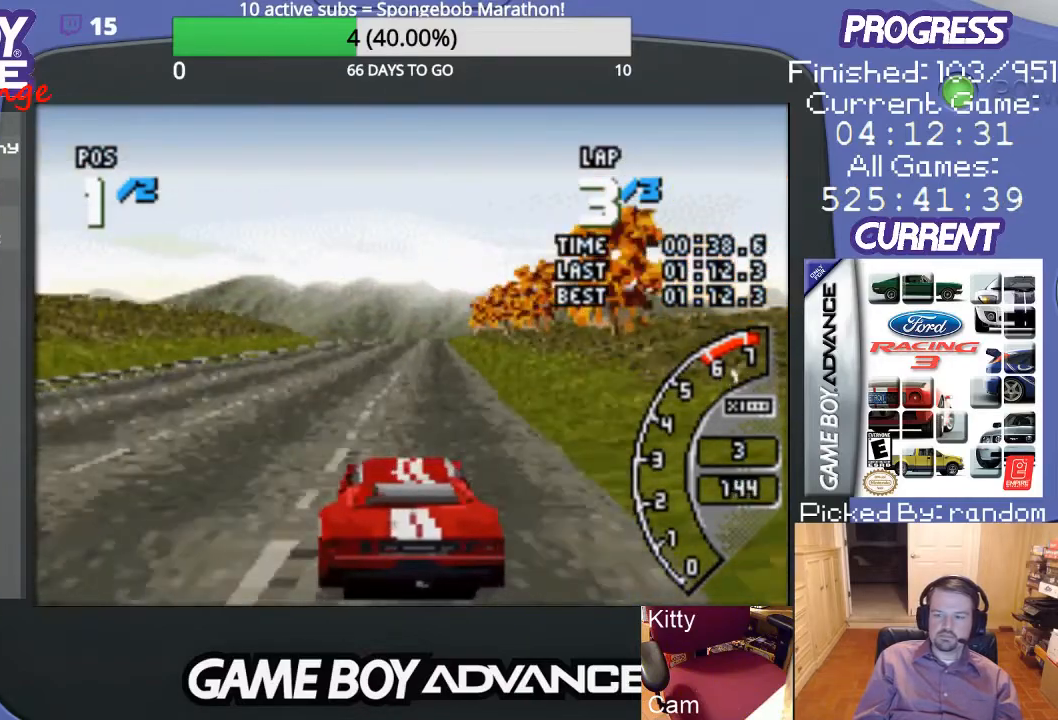
{"buttons": ["A"], "events": []}
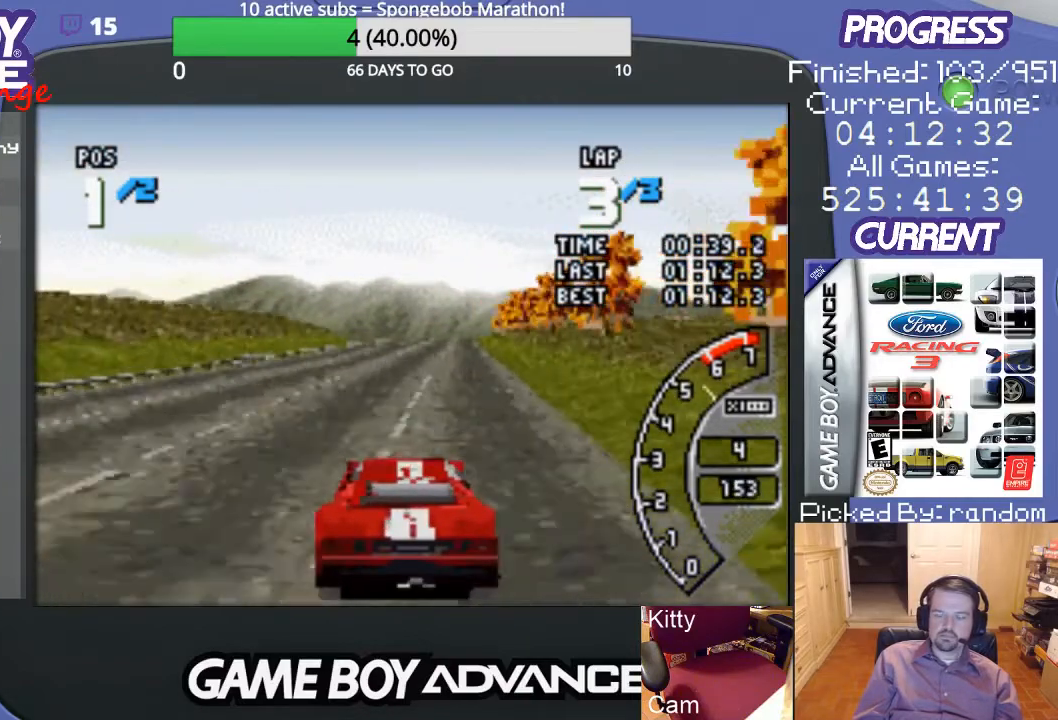
{"buttons": ["A"], "events": []}
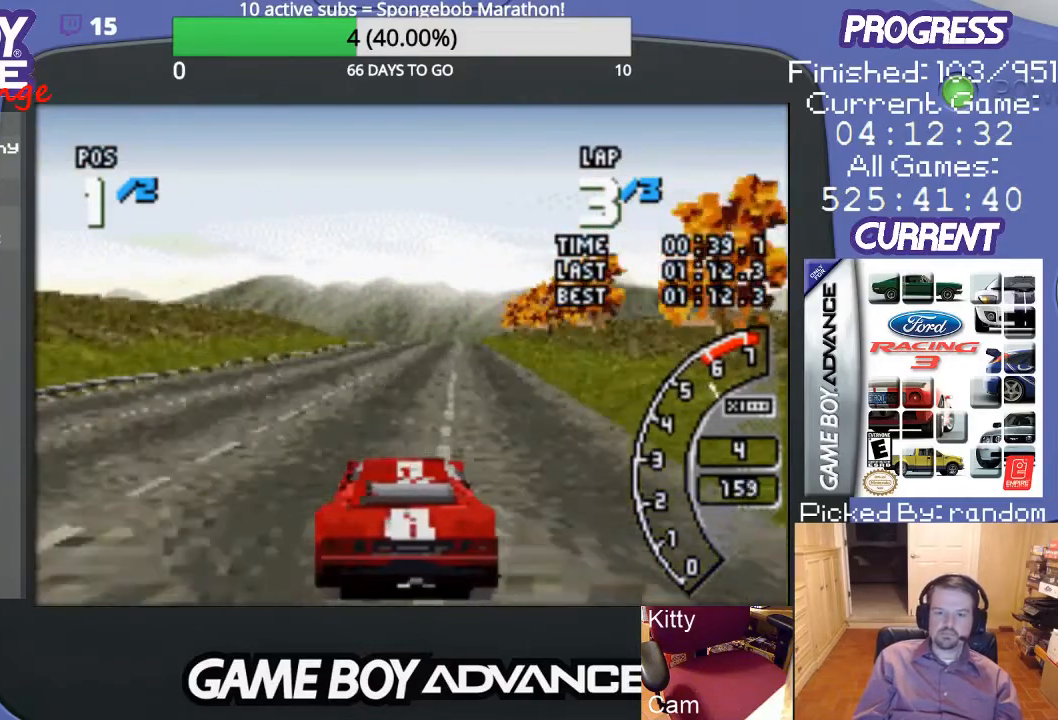
{"buttons": ["A"], "events": [[300, "DPAD_RIGHT", "down"], [367, "DPAD_RIGHT", "up"]]}
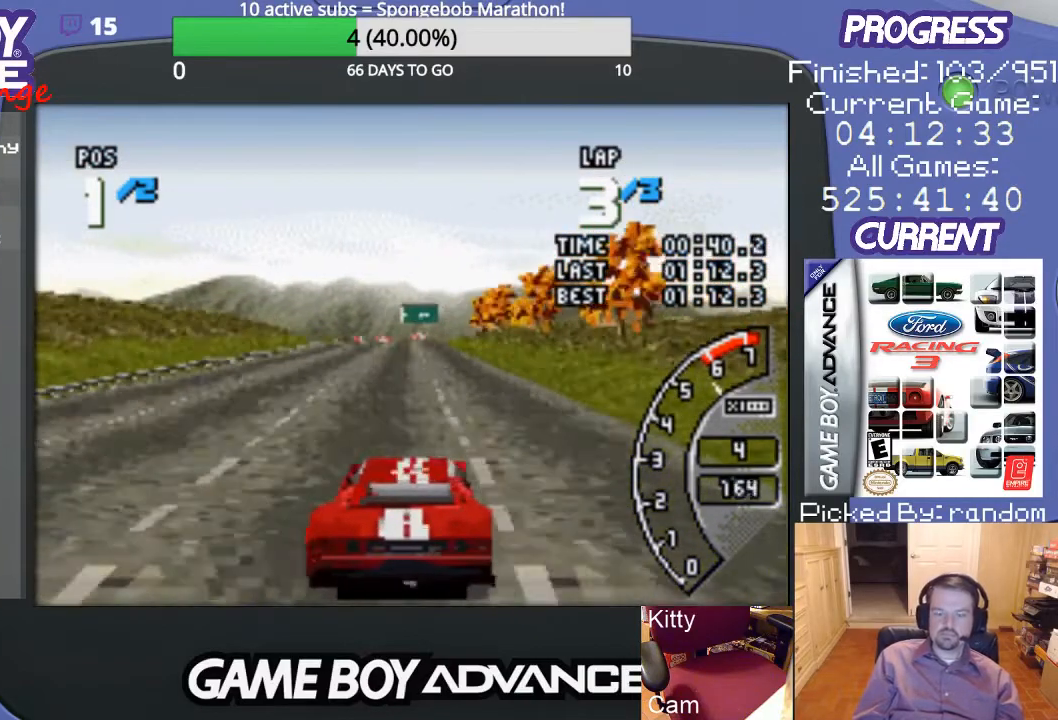
{"buttons": ["A"], "events": [[233, "DPAD_RIGHT", "down"], [333, "DPAD_RIGHT", "up"]]}
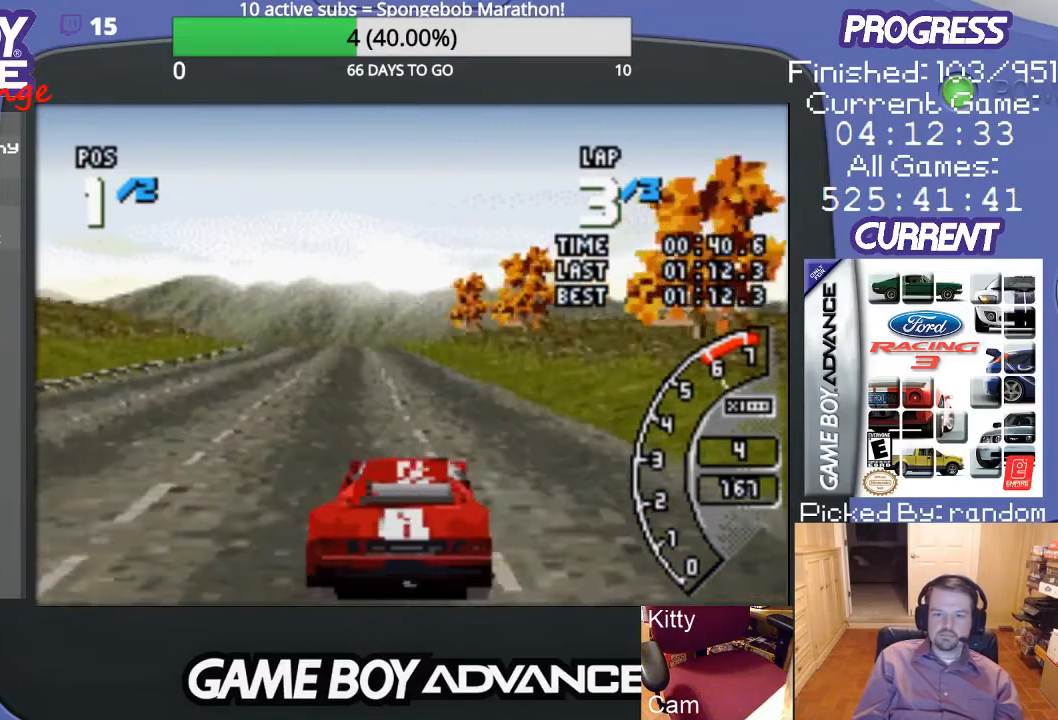
{"buttons": ["A", "DPAD_LEFT"], "events": [[100, "DPAD_LEFT", "down"], [200, "DPAD_LEFT", "up"], [433, "DPAD_LEFT", "down"]]}
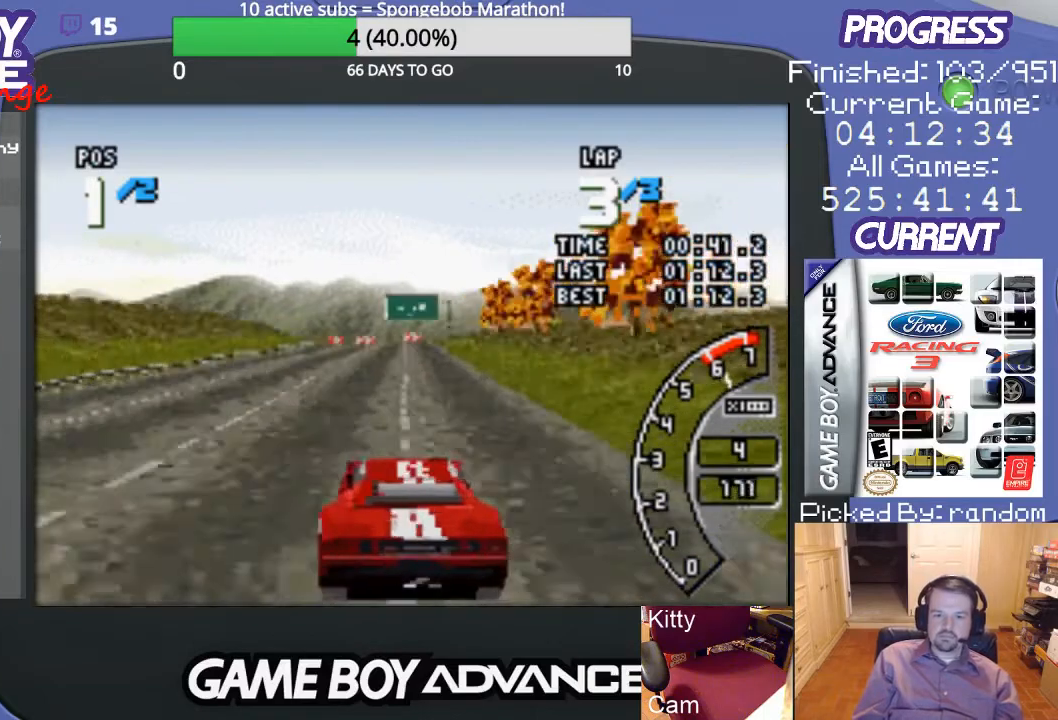
{"buttons": ["A"], "events": [[67, "DPAD_LEFT", "up"]]}
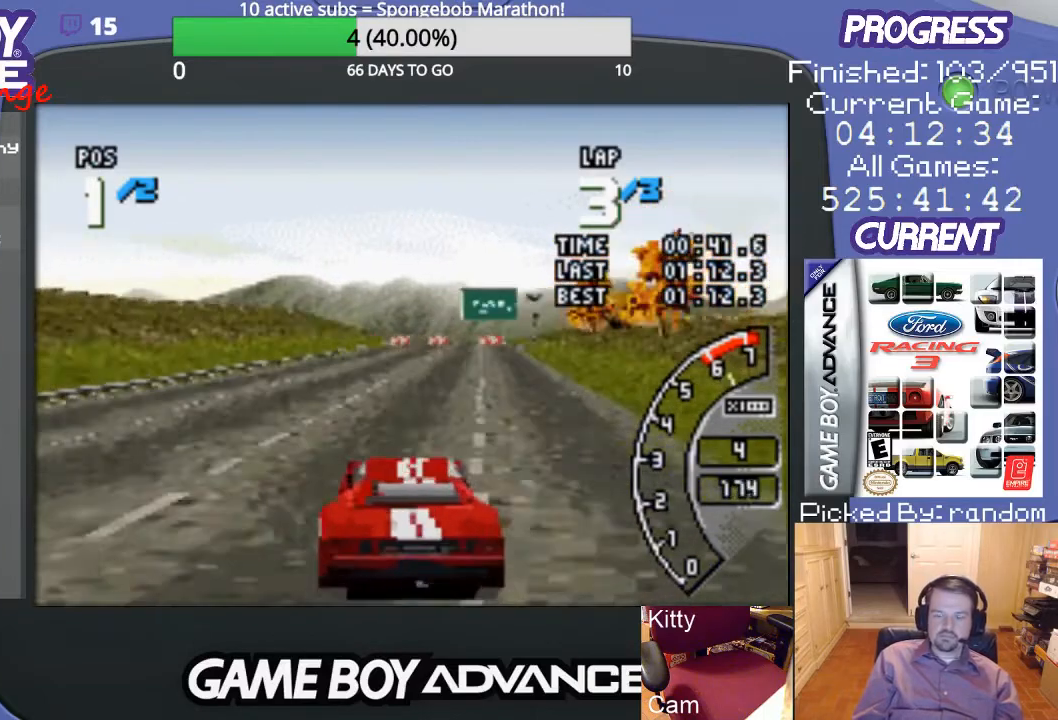
{"buttons": ["A", "DPAD_RIGHT"], "events": [[467, "DPAD_RIGHT", "down"]]}
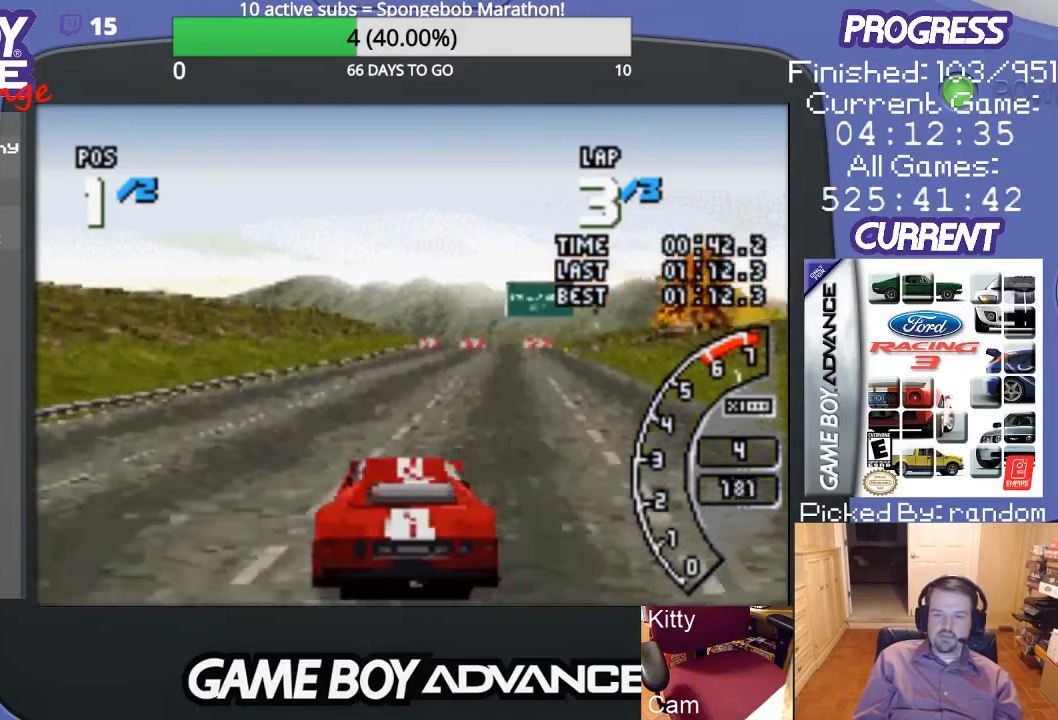
{"buttons": ["A"], "events": [[100, "DPAD_RIGHT", "up"]]}